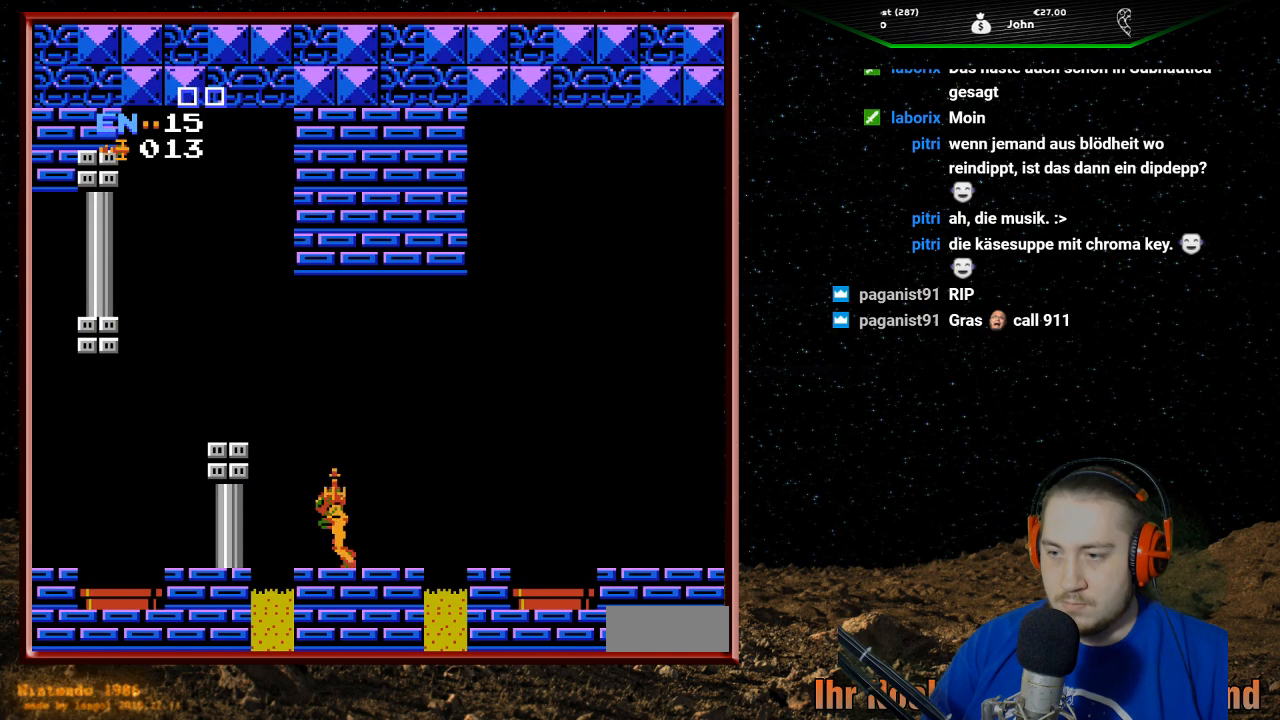
Gameplay with a controller (Nintendo layout); each line is a JSON object with the inputs held at the frame after it. "events" lists button and stick changes between this image and that frame as [ms after this image, input, new state], when the widget could be followed in between. Not read: L3 R3.
{"buttons": [], "events": [[267, "A", "down"], [500, "A", "up"]]}
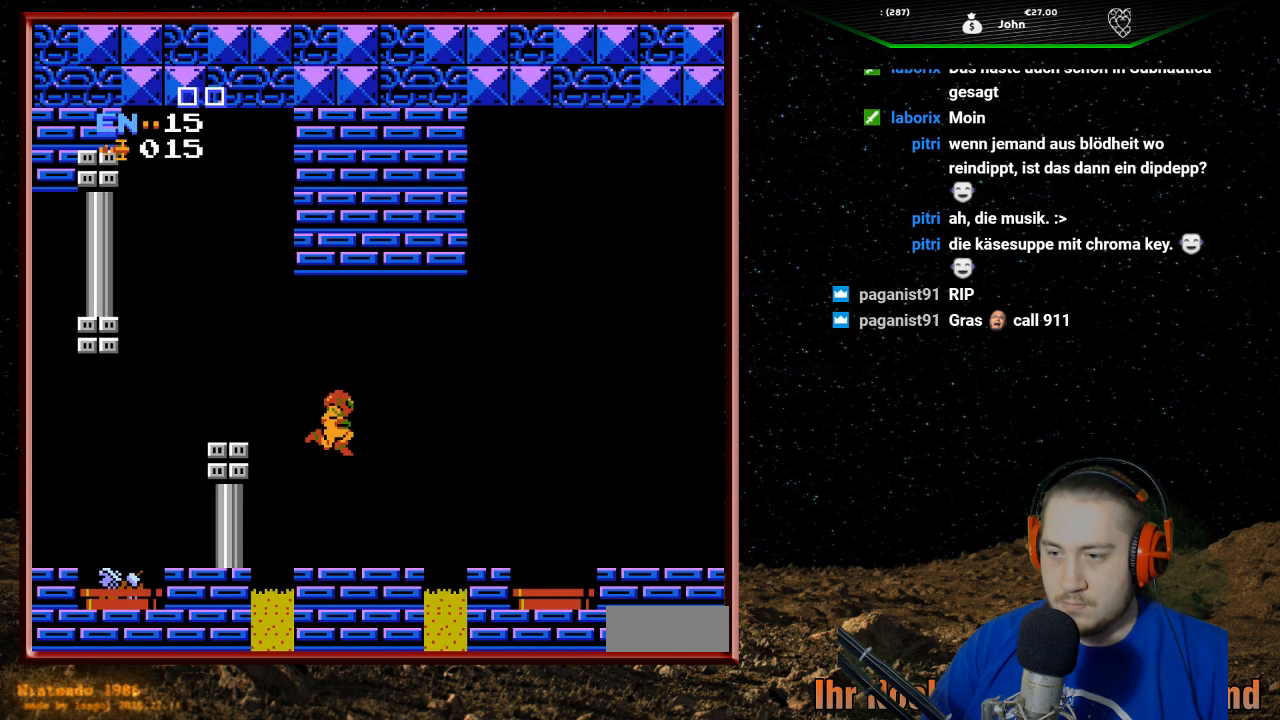
{"buttons": ["DPAD_LEFT"], "events": [[133, "DPAD_RIGHT", "down"], [333, "DPAD_RIGHT", "up"], [400, "DPAD_LEFT", "down"]]}
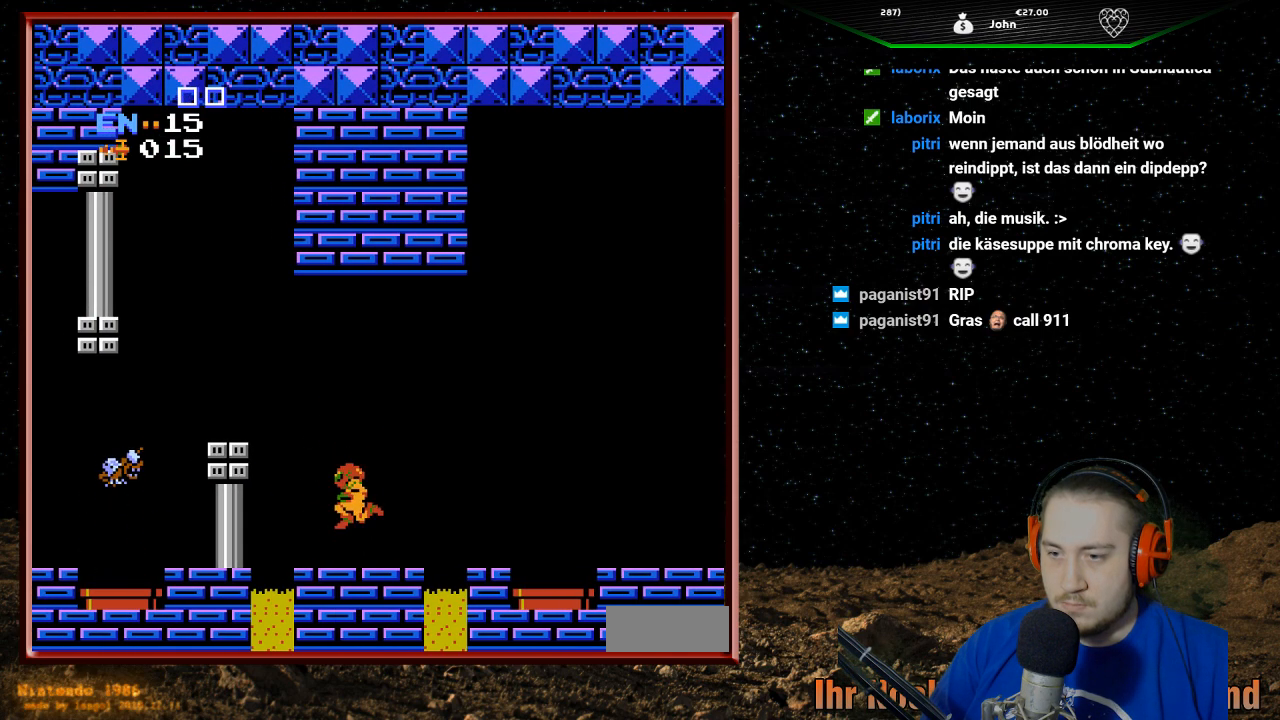
{"buttons": ["B", "DPAD_LEFT"], "events": [[167, "DPAD_LEFT", "up"], [200, "B", "down"], [367, "B", "up"], [367, "DPAD_LEFT", "down"], [433, "B", "down"]]}
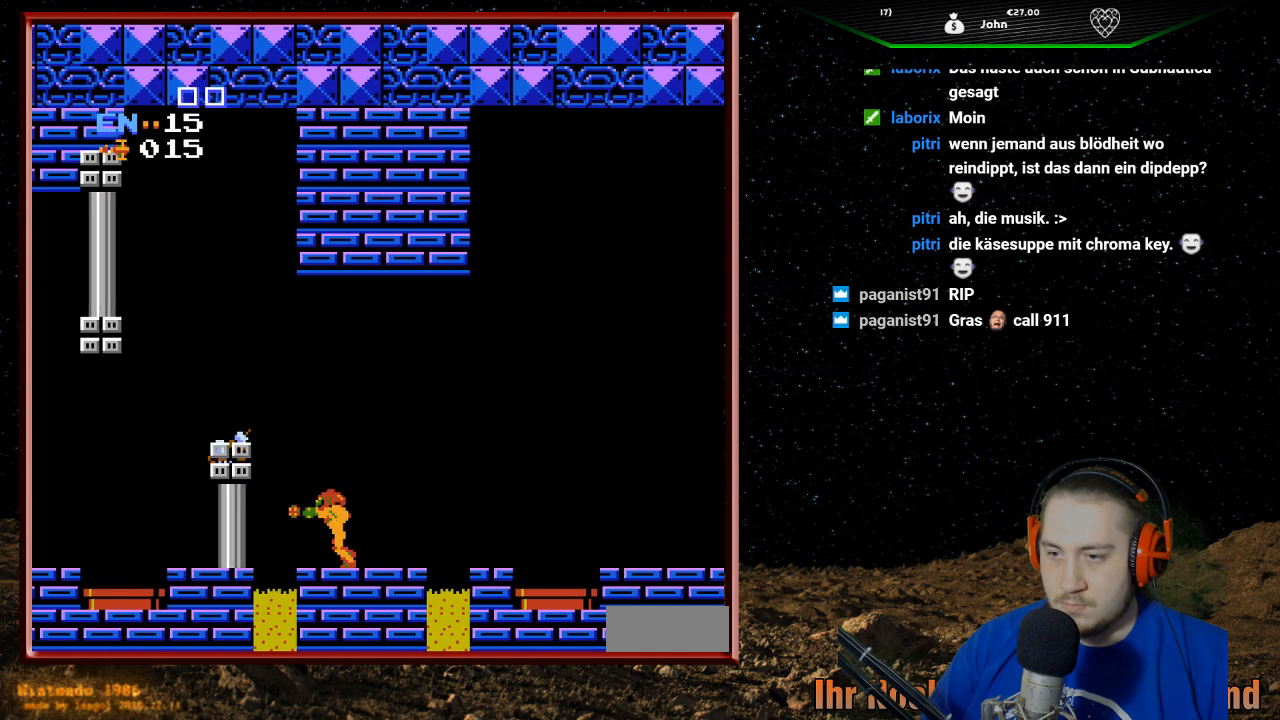
{"buttons": [], "events": [[33, "B", "up"], [33, "DPAD_LEFT", "up"], [100, "B", "down"], [200, "B", "up"], [267, "B", "down"], [400, "B", "up"]]}
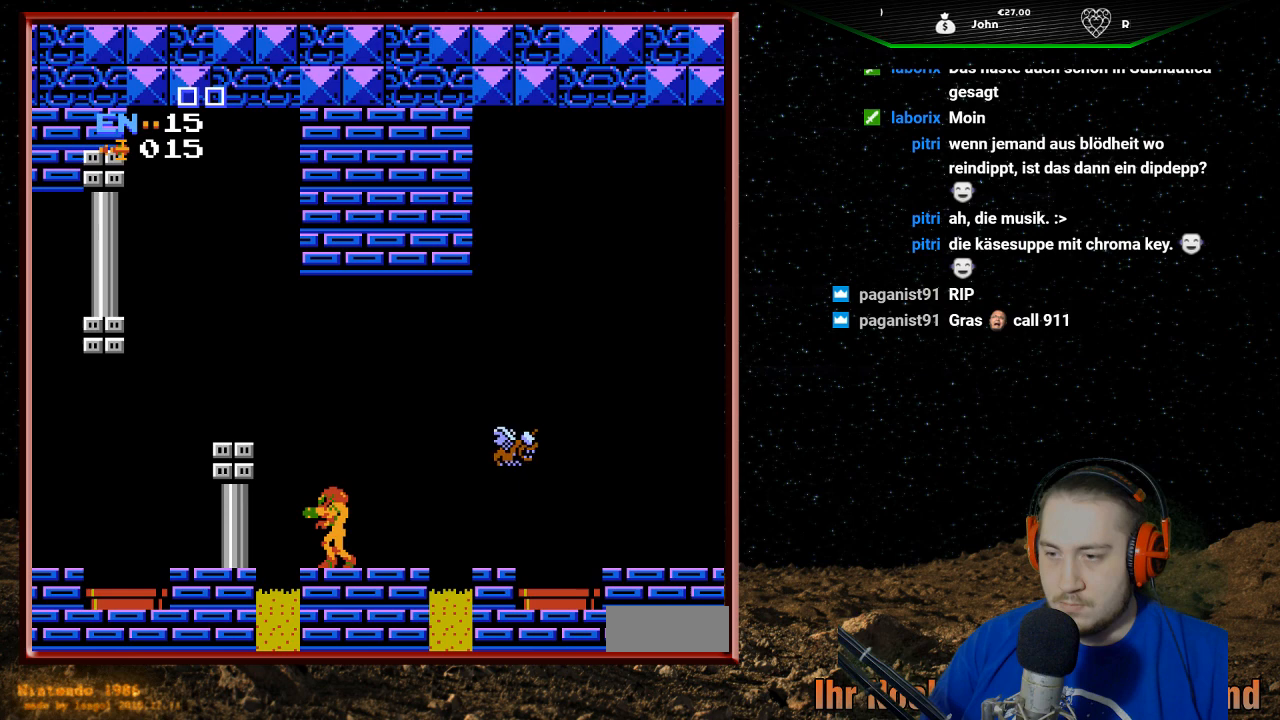
{"buttons": ["A", "DPAD_LEFT"], "events": [[367, "A", "down"], [367, "DPAD_LEFT", "down"]]}
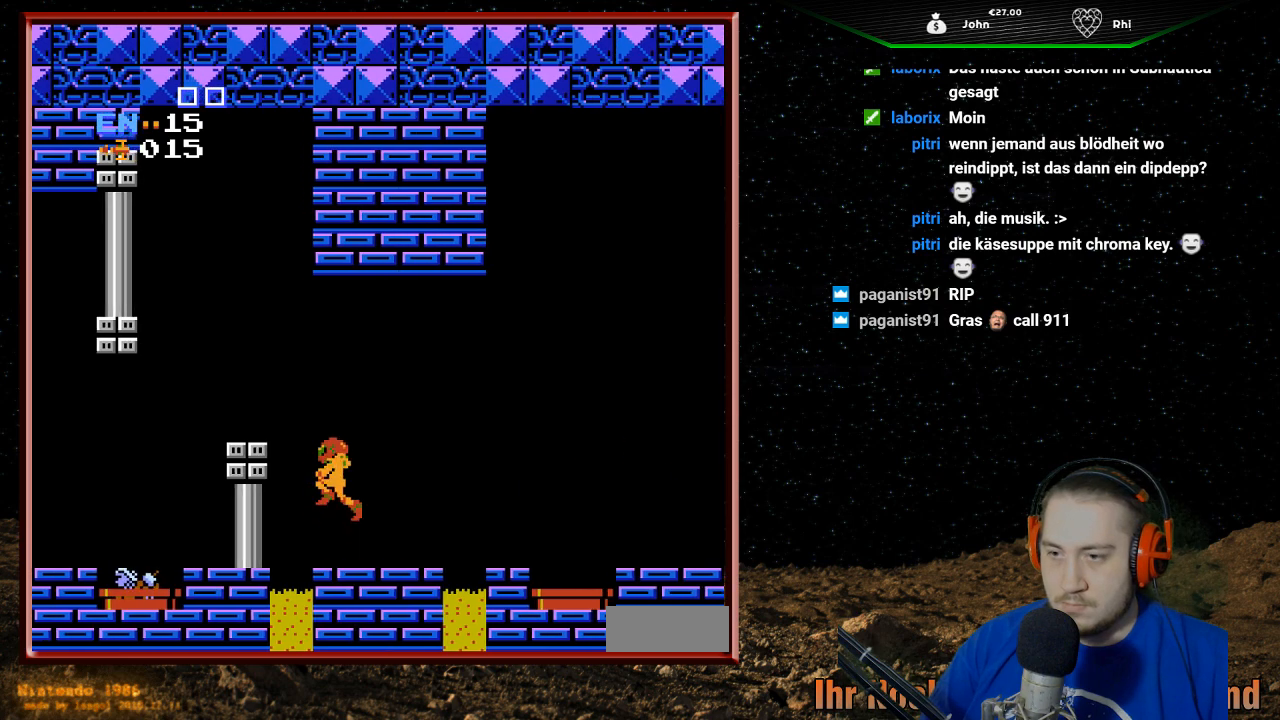
{"buttons": [], "events": [[367, "A", "up"], [500, "DPAD_LEFT", "up"]]}
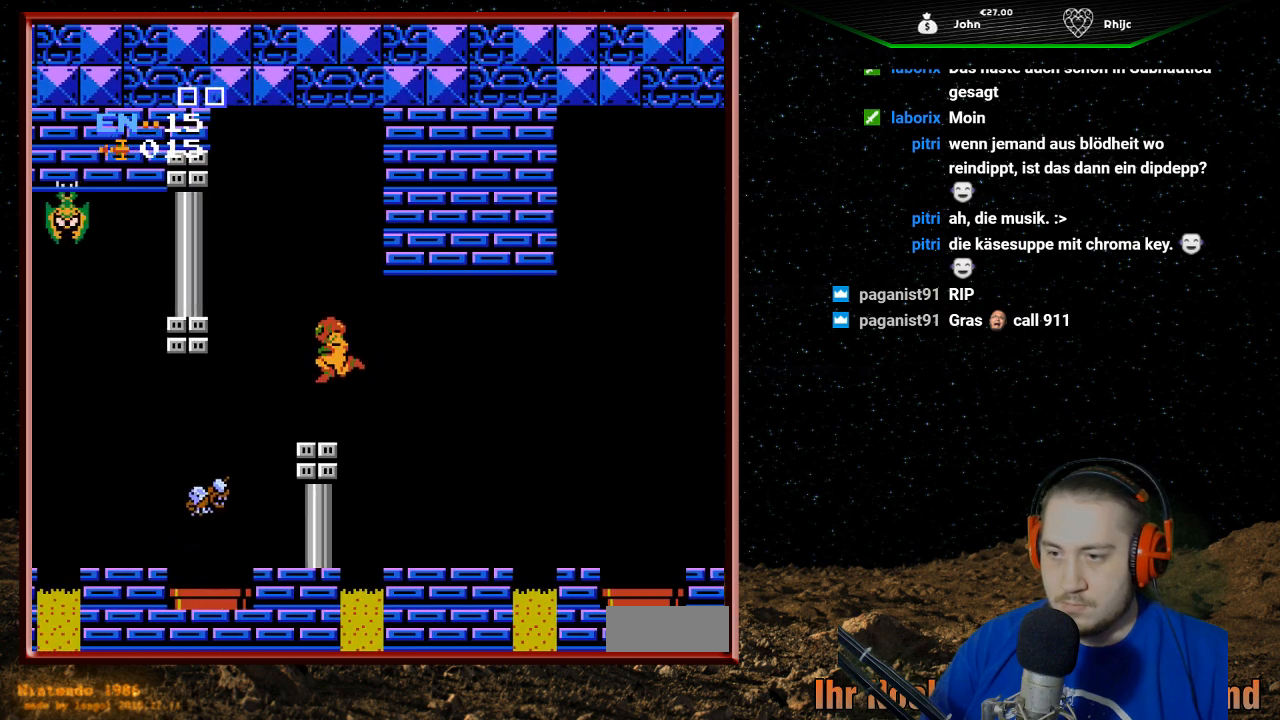
{"buttons": ["A"], "events": [[367, "A", "down"]]}
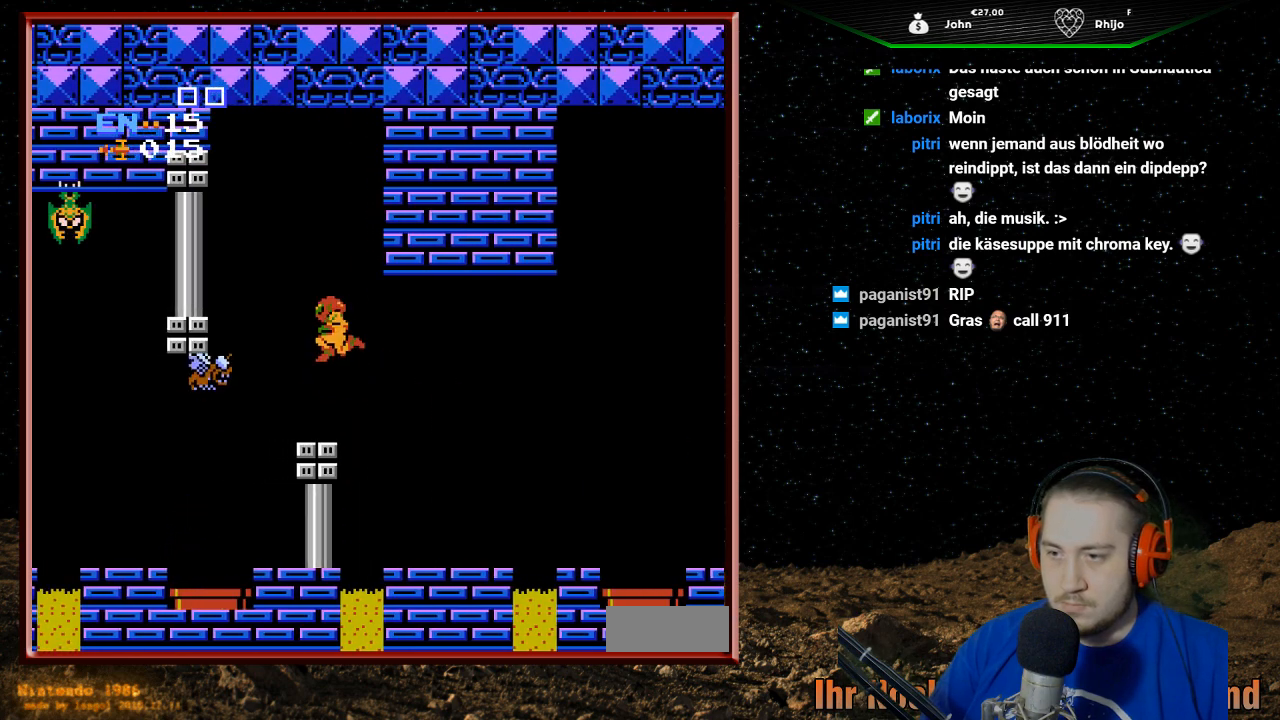
{"buttons": ["A", "DPAD_LEFT"], "events": [[200, "DPAD_LEFT", "down"]]}
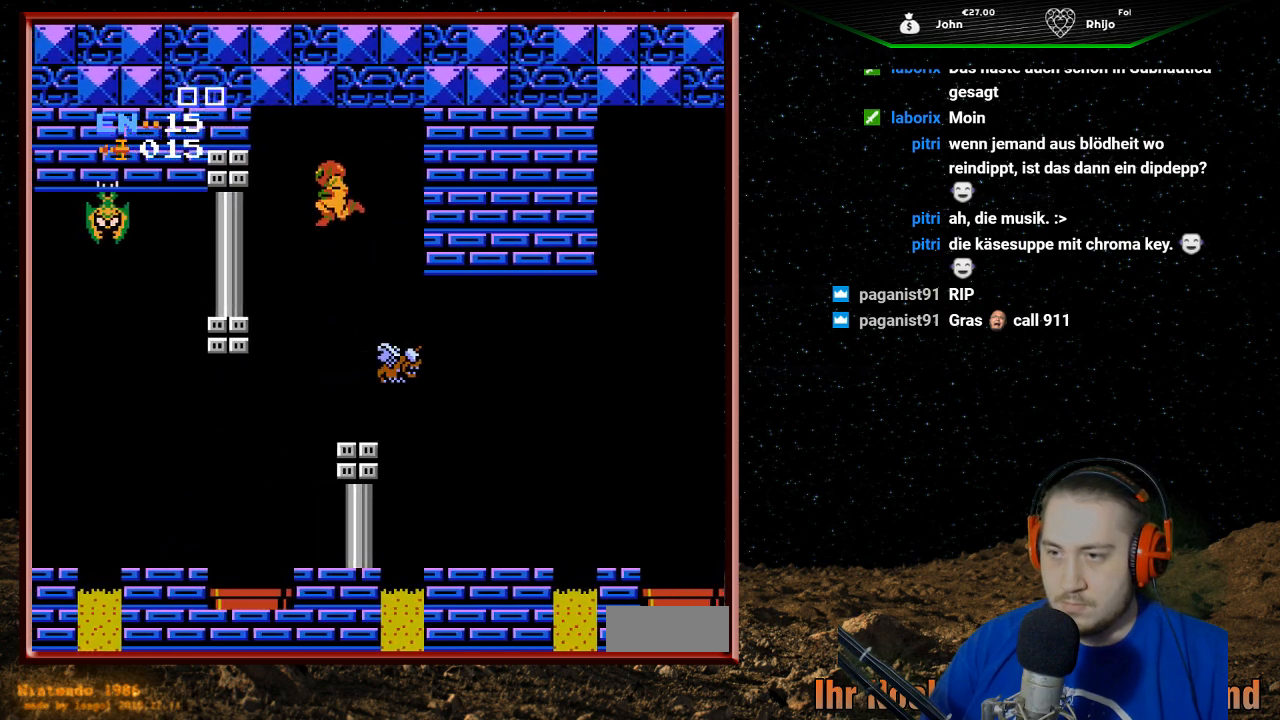
{"buttons": ["DPAD_LEFT"], "events": [[33, "DPAD_LEFT", "up"], [100, "A", "up"], [467, "DPAD_LEFT", "down"]]}
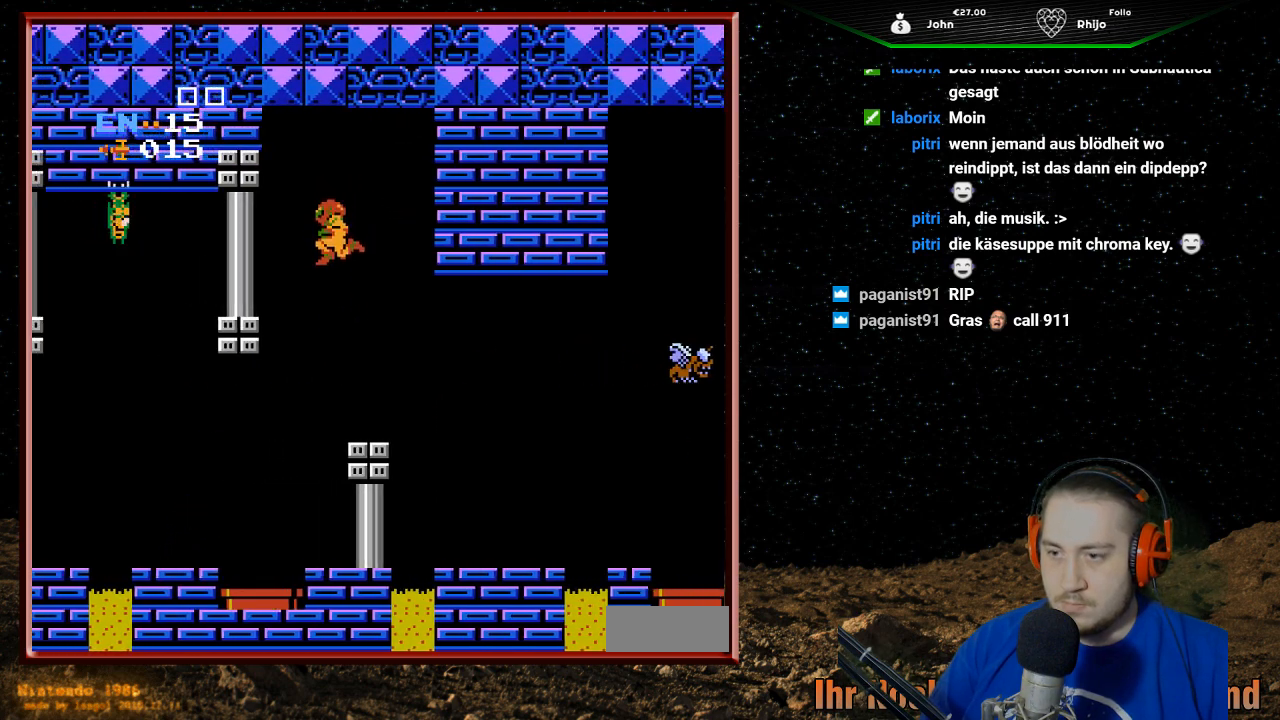
{"buttons": ["DPAD_LEFT"], "events": [[100, "DPAD_LEFT", "up"], [200, "DPAD_RIGHT", "down"], [333, "DPAD_RIGHT", "up"], [467, "DPAD_LEFT", "down"]]}
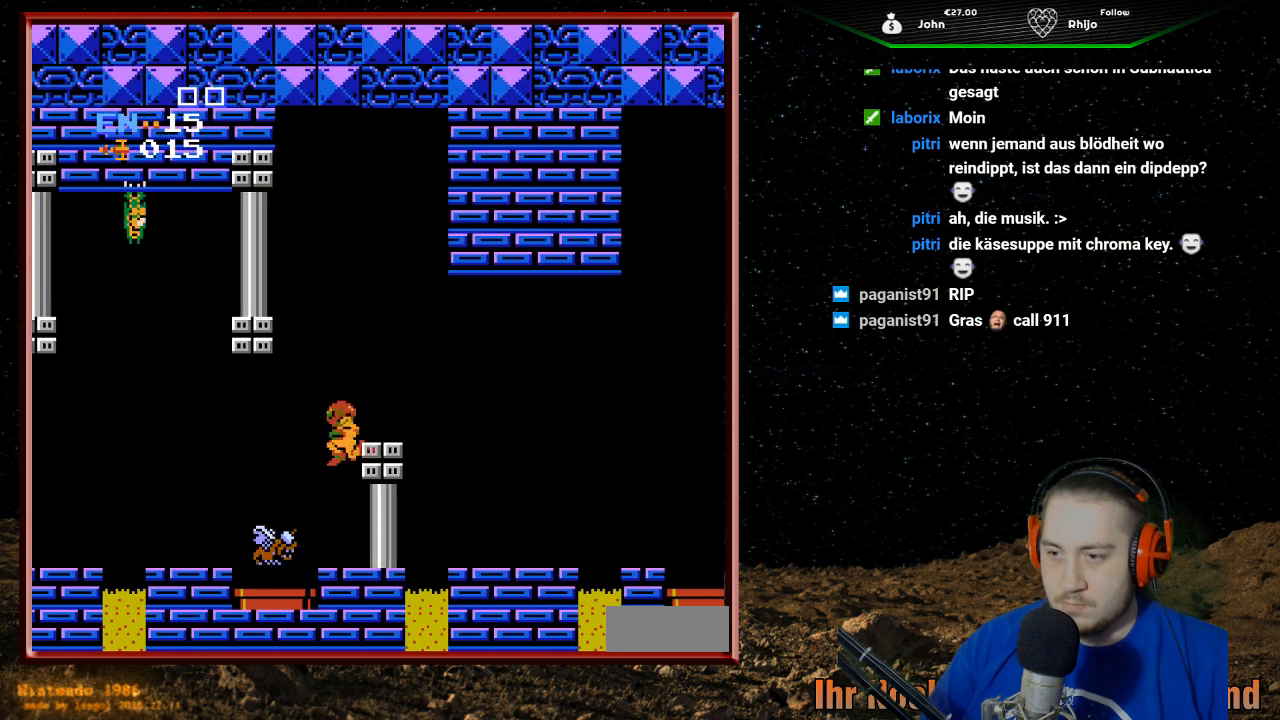
{"buttons": ["DPAD_UP", "DPAD_LEFT"], "events": [[167, "DPAD_LEFT", "up"], [233, "DPAD_RIGHT", "down"], [367, "DPAD_RIGHT", "up"], [500, "DPAD_LEFT", "down"], [500, "DPAD_UP", "down"]]}
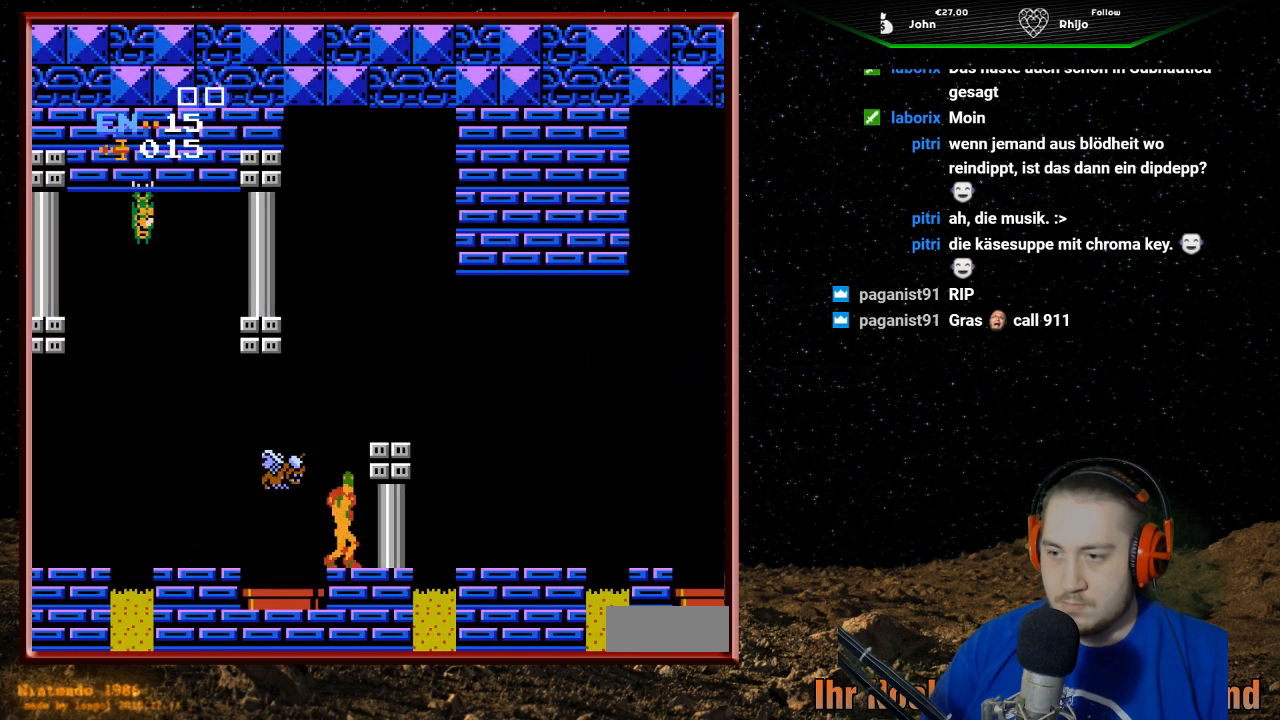
{"buttons": [], "events": [[33, "B", "down"], [67, "DPAD_UP", "up"], [100, "B", "up"], [167, "B", "down"], [167, "DPAD_LEFT", "up"], [267, "B", "up"], [367, "B", "down"], [500, "B", "up"]]}
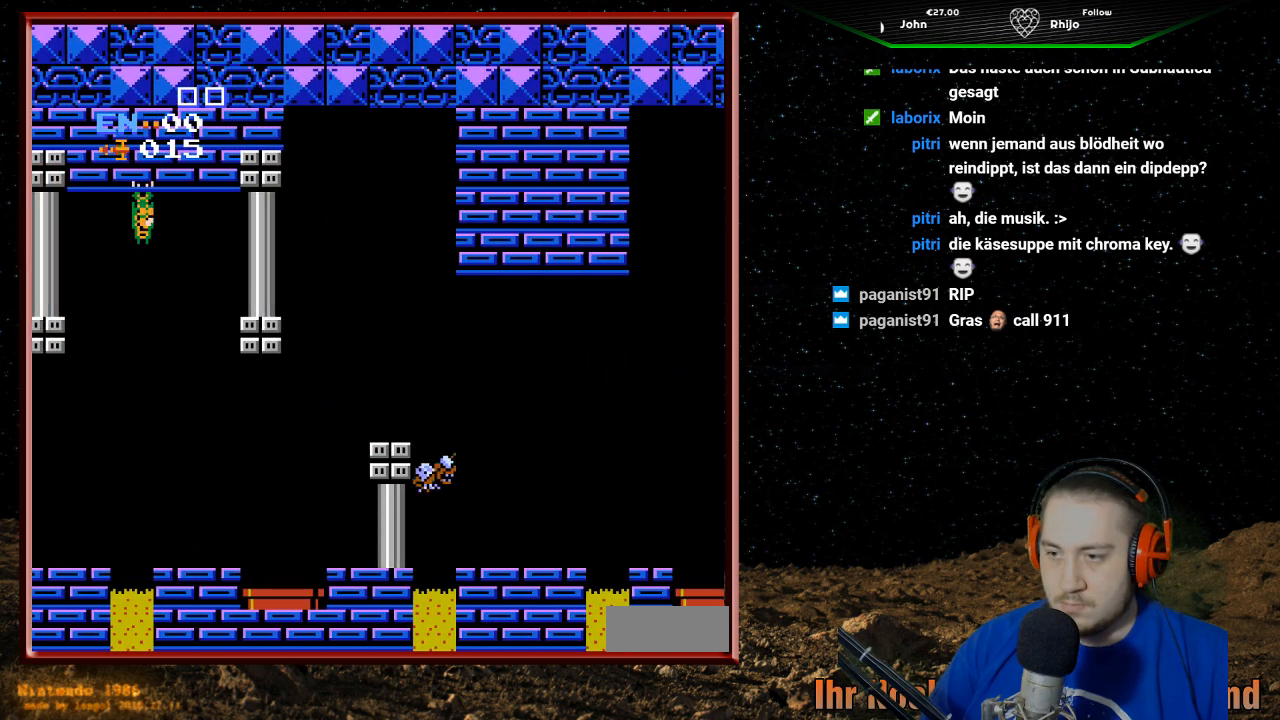
{"buttons": [], "events": []}
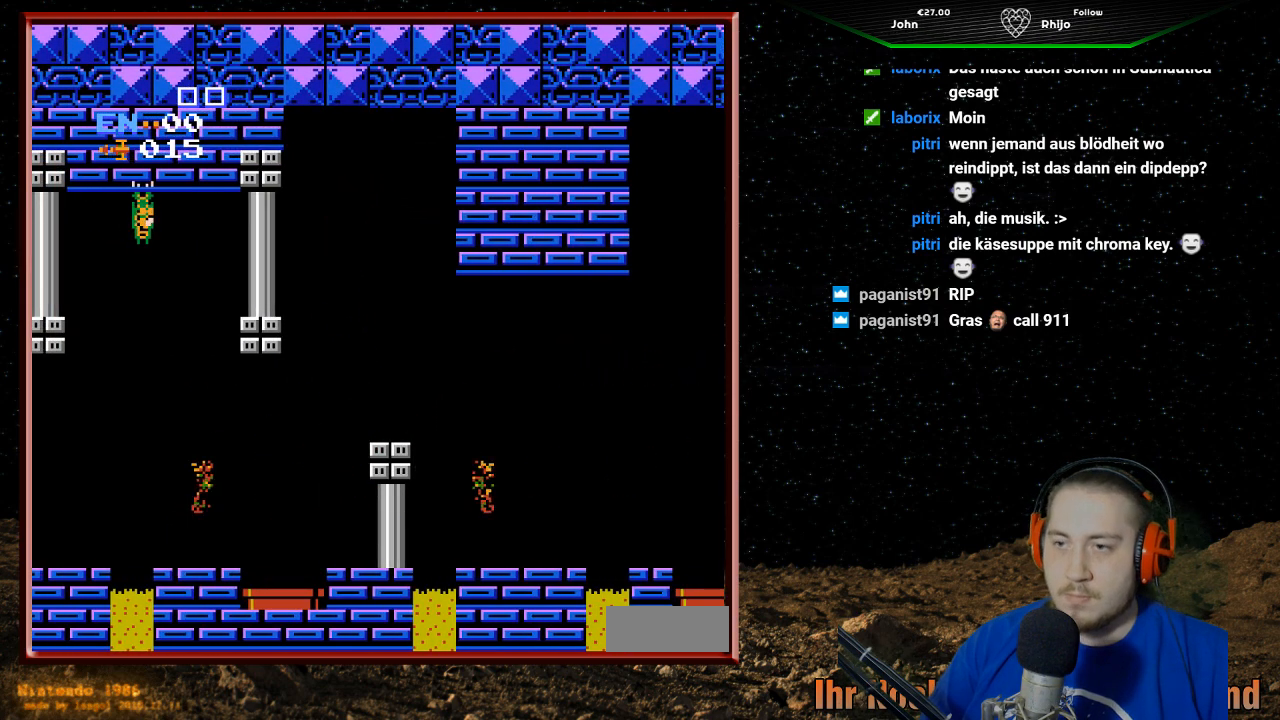
{"buttons": [], "events": []}
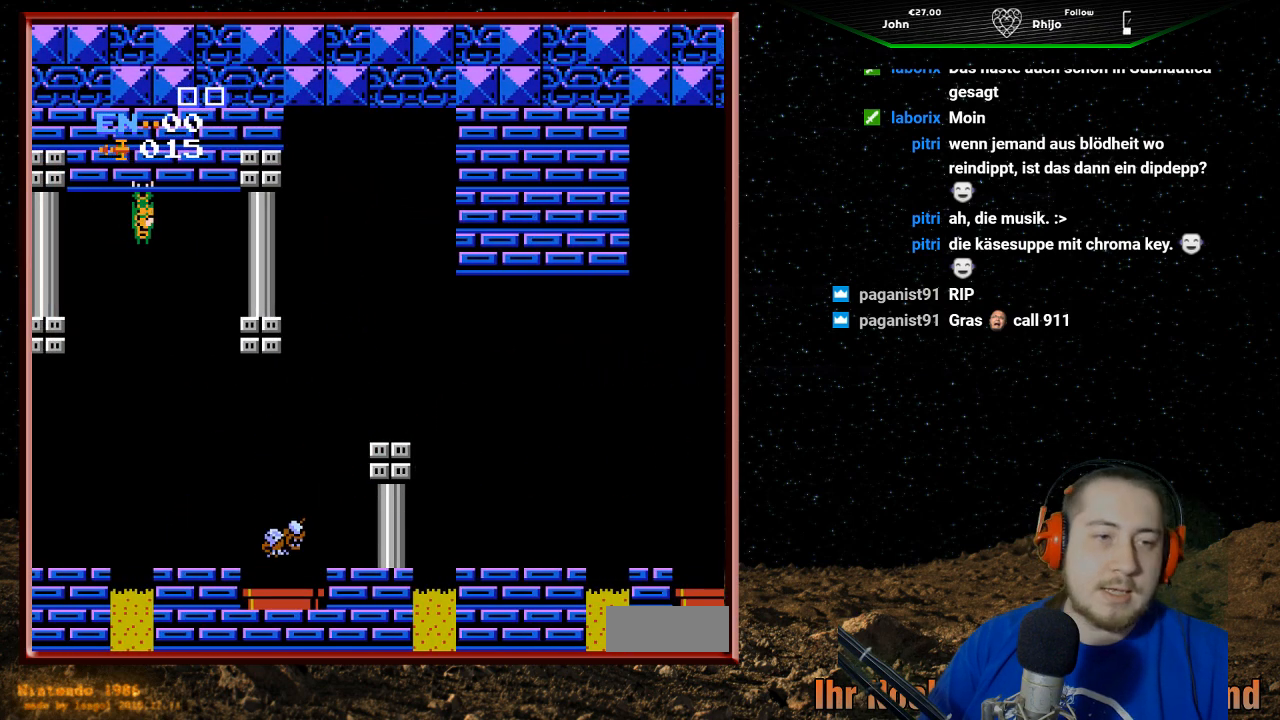
{"buttons": [], "events": []}
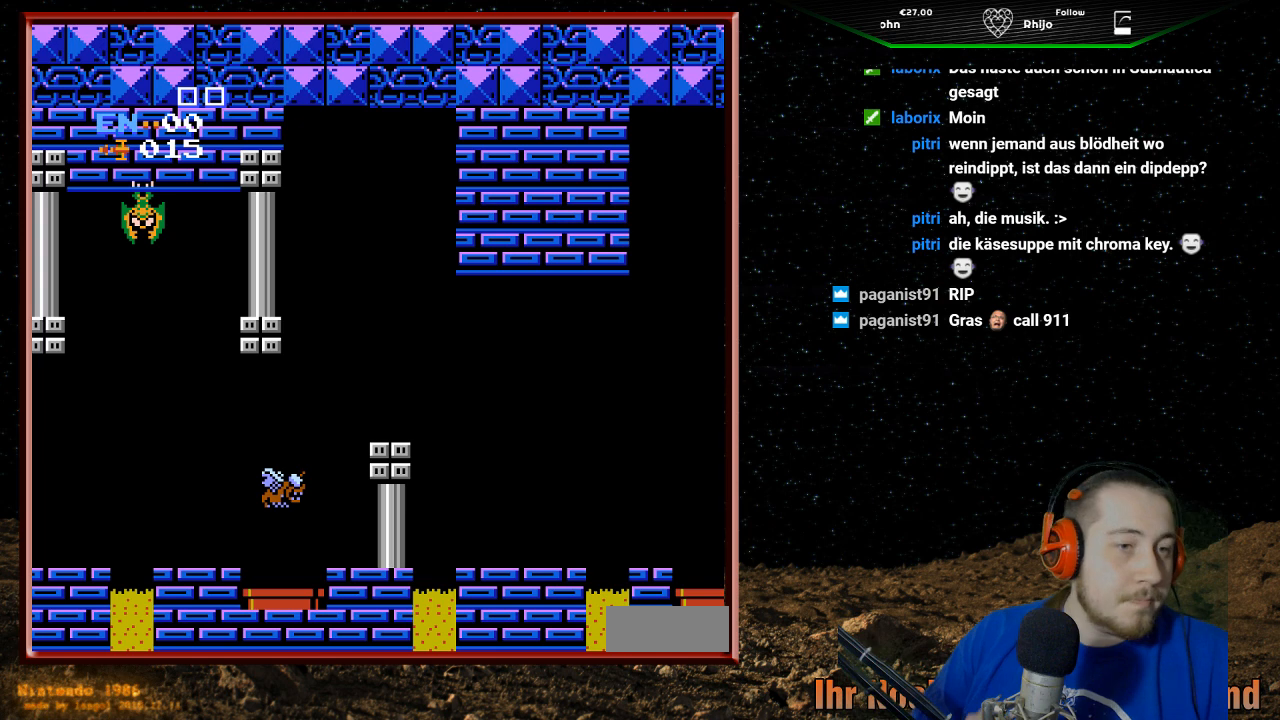
{"buttons": [], "events": []}
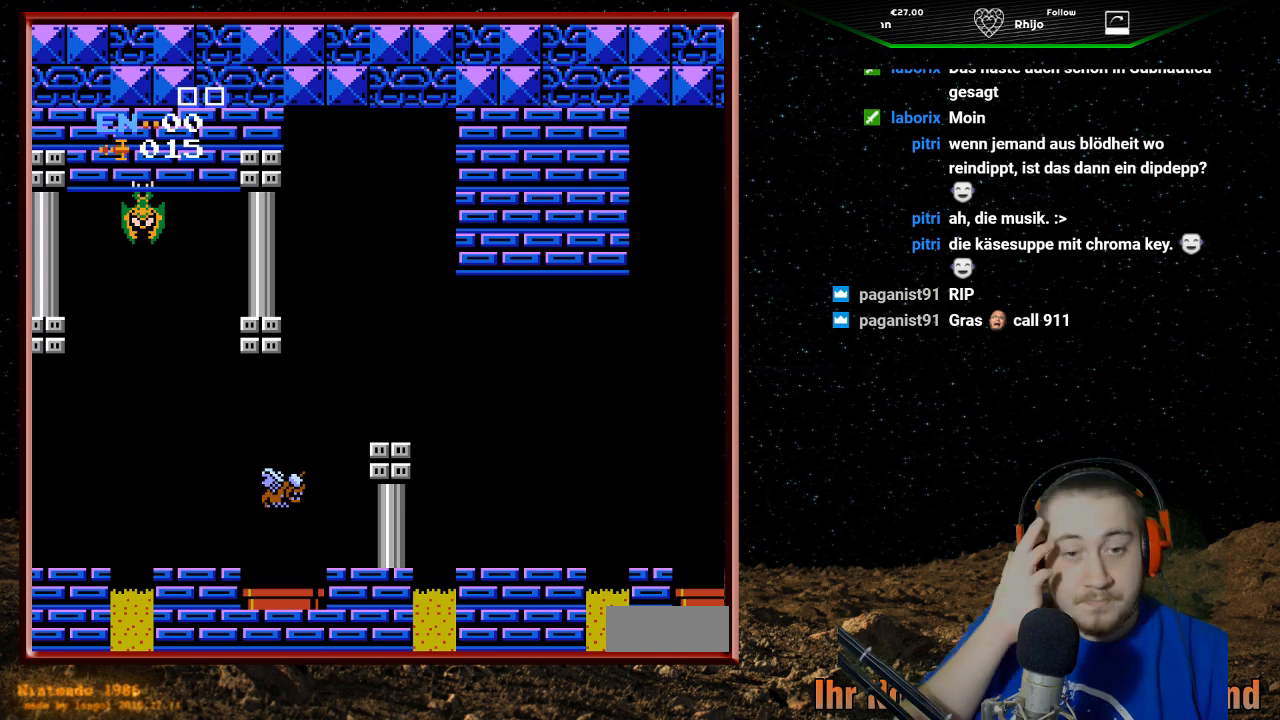
{"buttons": [], "events": []}
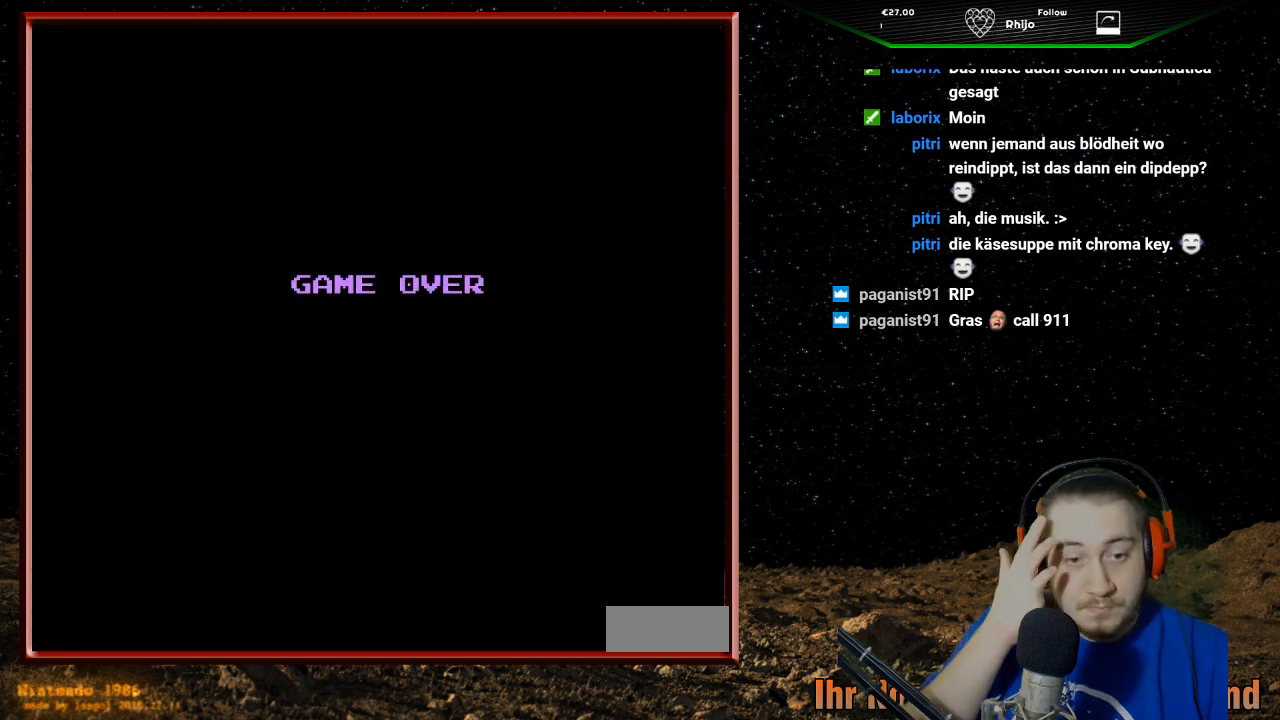
{"buttons": [], "events": []}
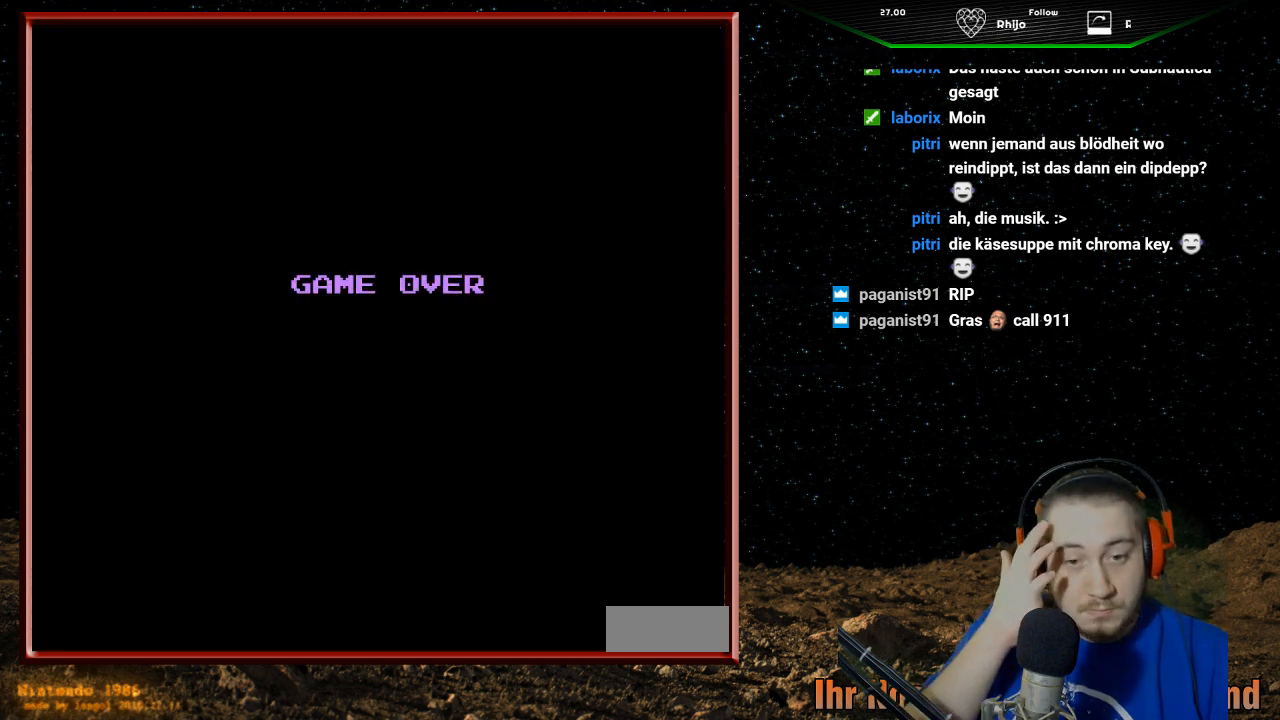
{"buttons": [], "events": []}
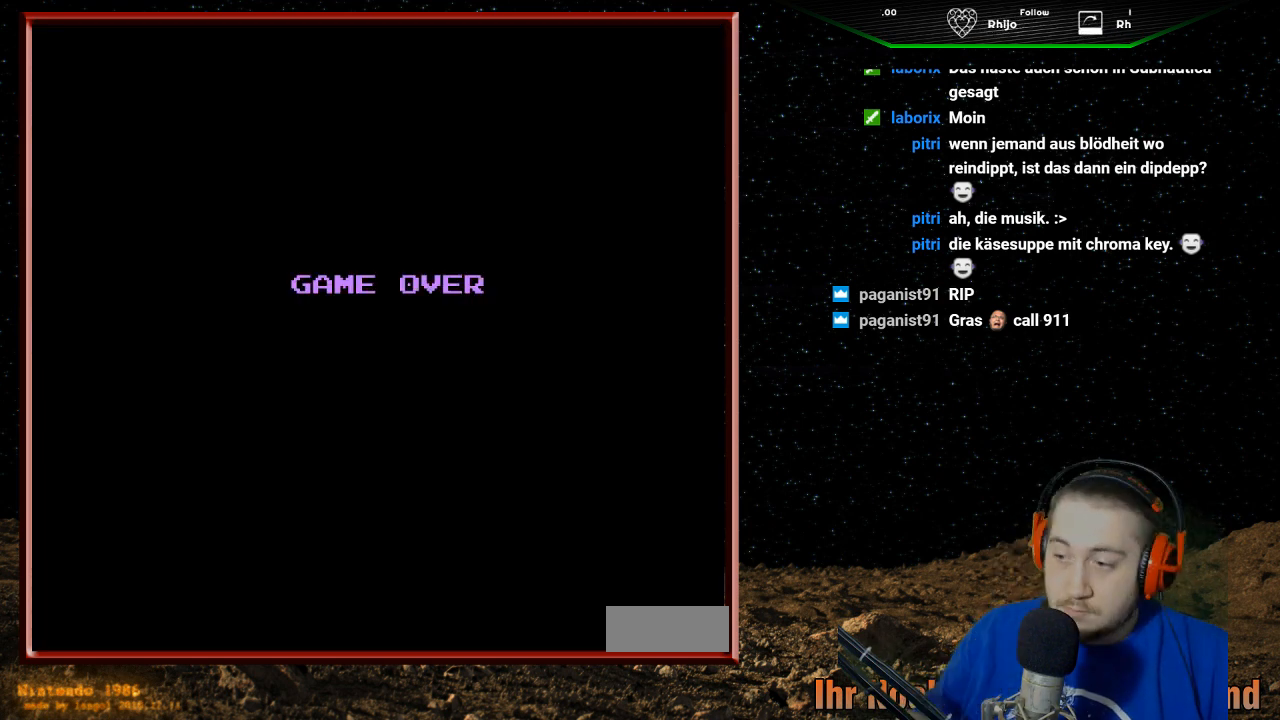
{"buttons": [], "events": []}
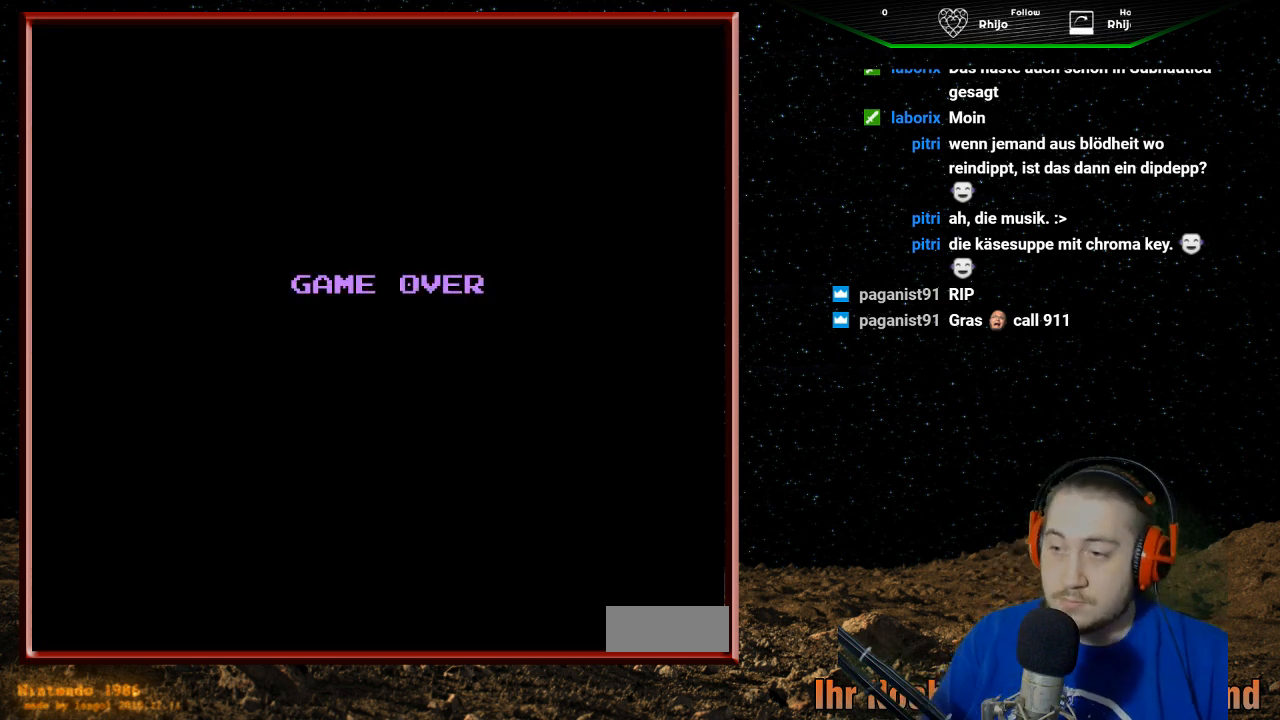
{"buttons": ["A"], "events": [[367, "A", "down"]]}
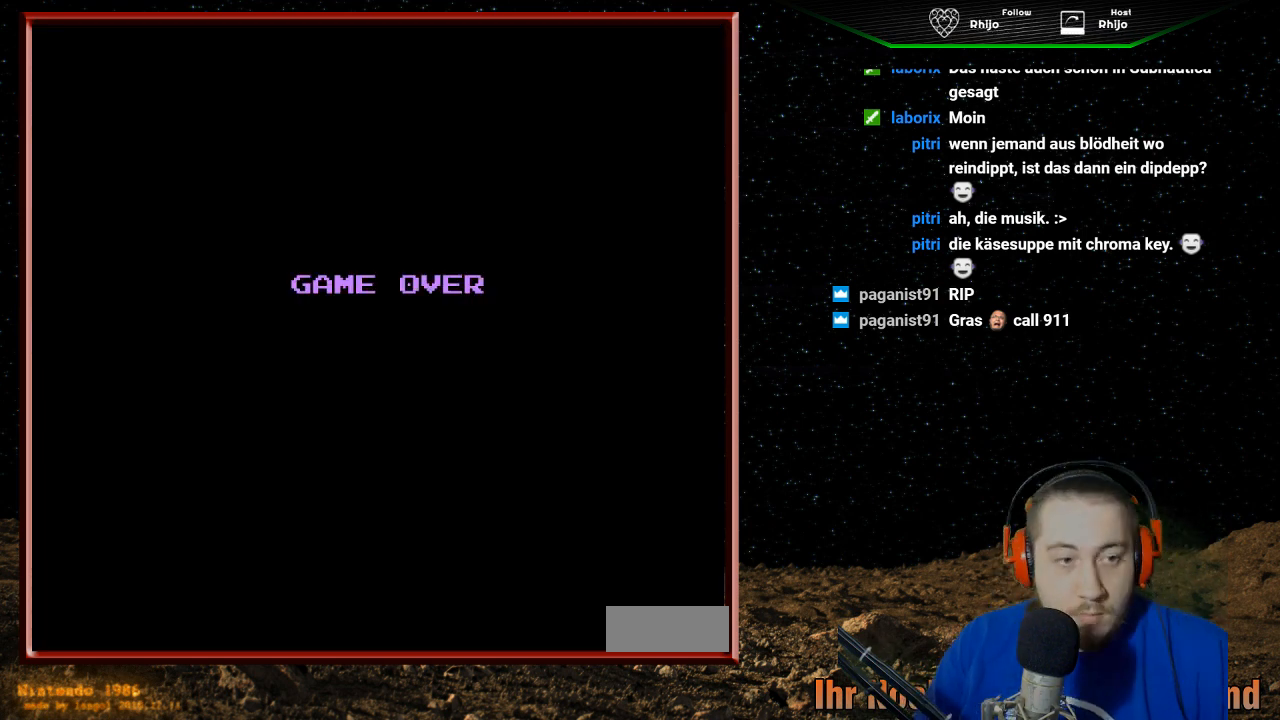
{"buttons": [], "events": [[67, "A", "up"]]}
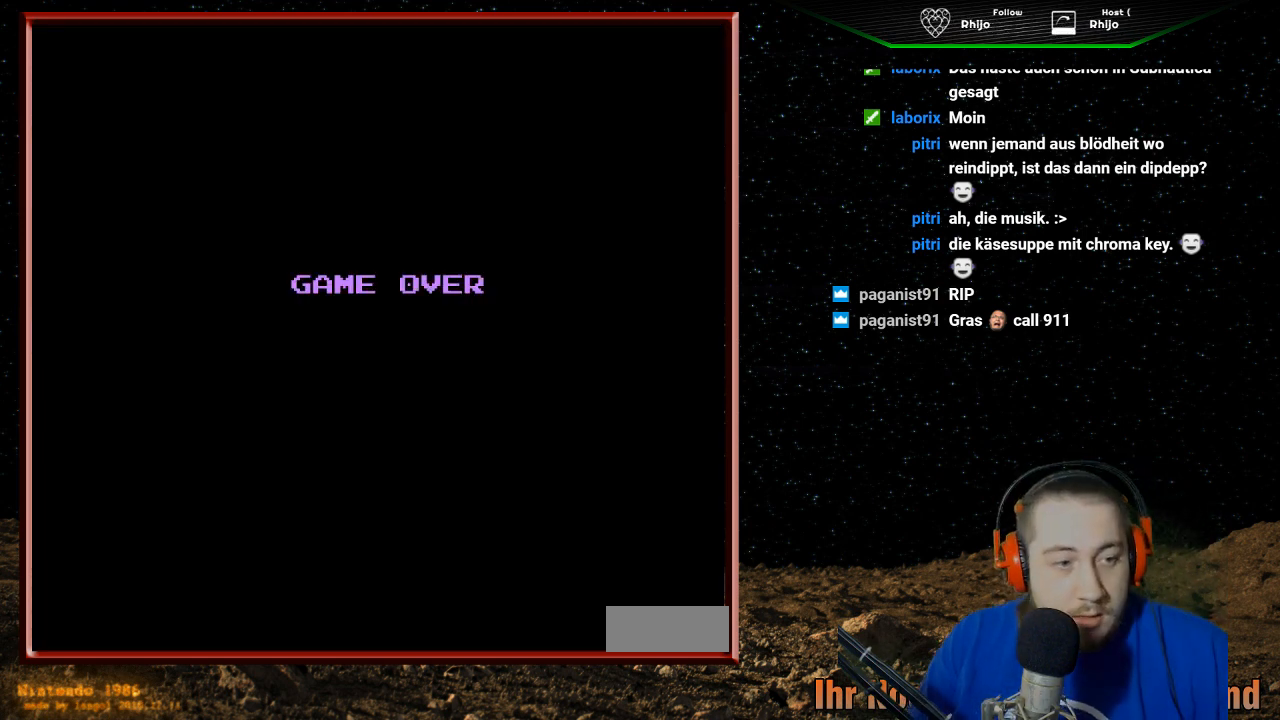
{"buttons": [], "events": []}
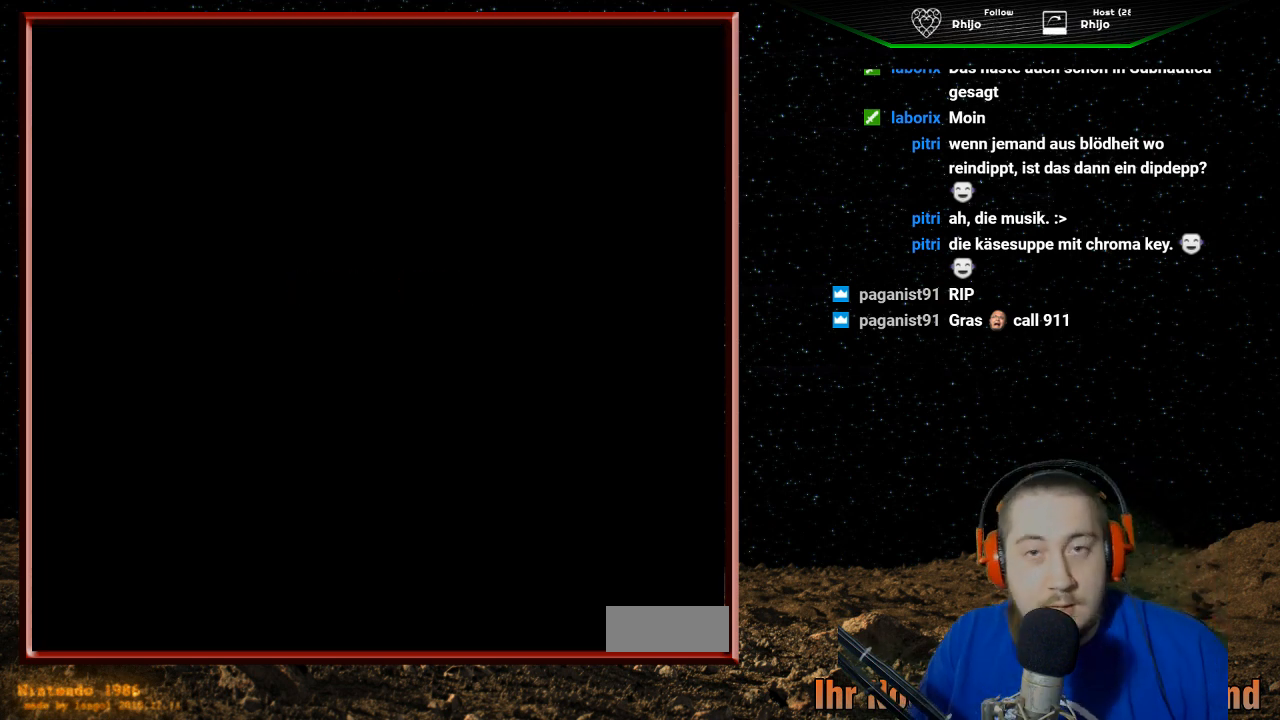
{"buttons": [], "events": []}
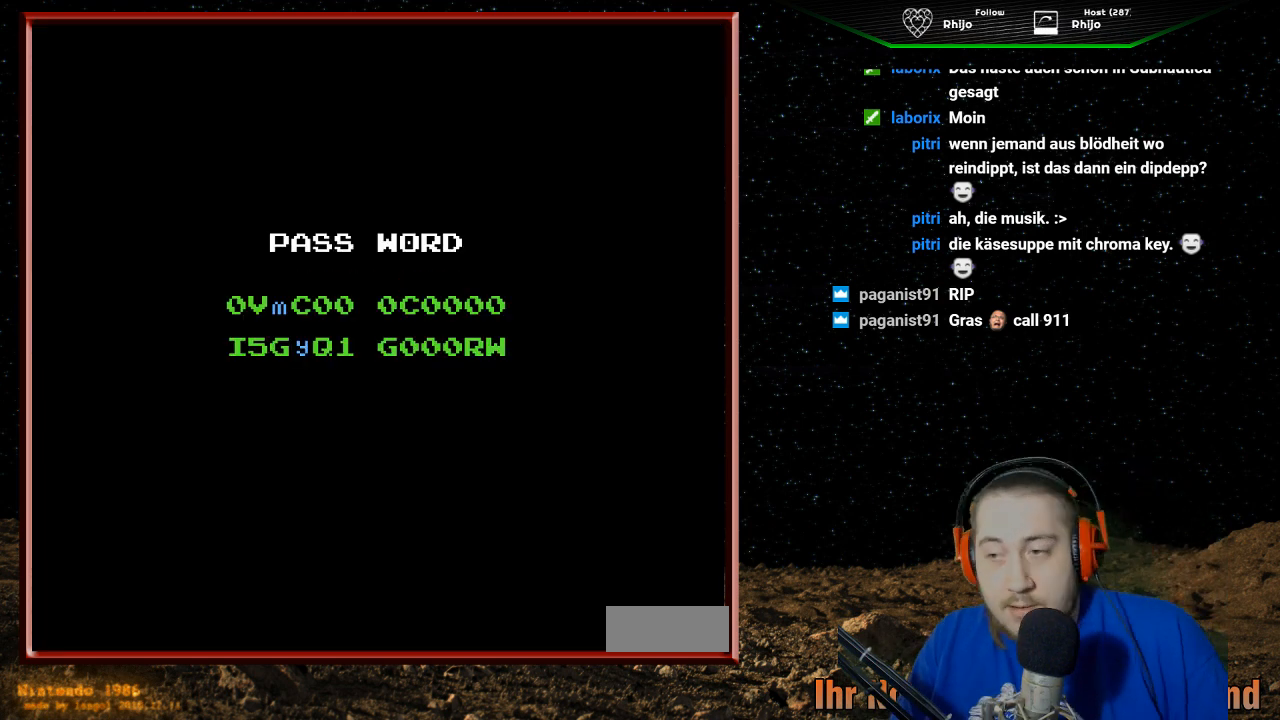
{"buttons": [], "events": []}
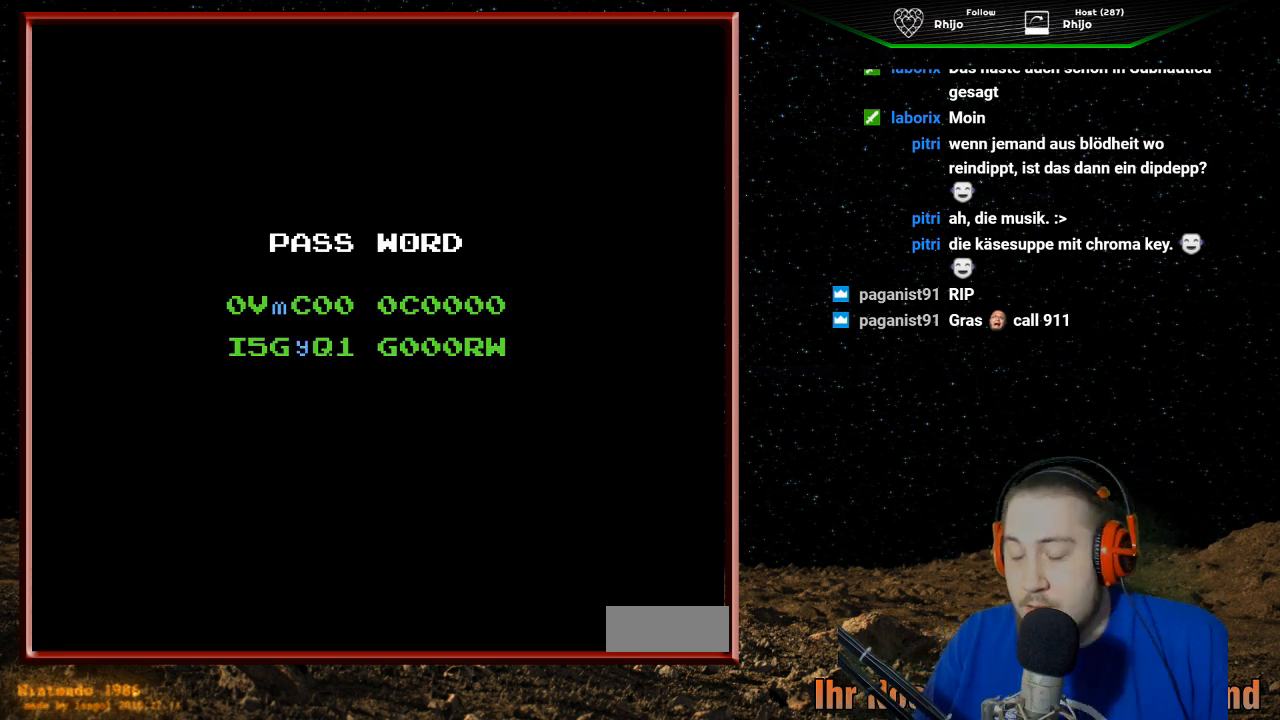
{"buttons": ["START"], "events": [[467, "START", "down"]]}
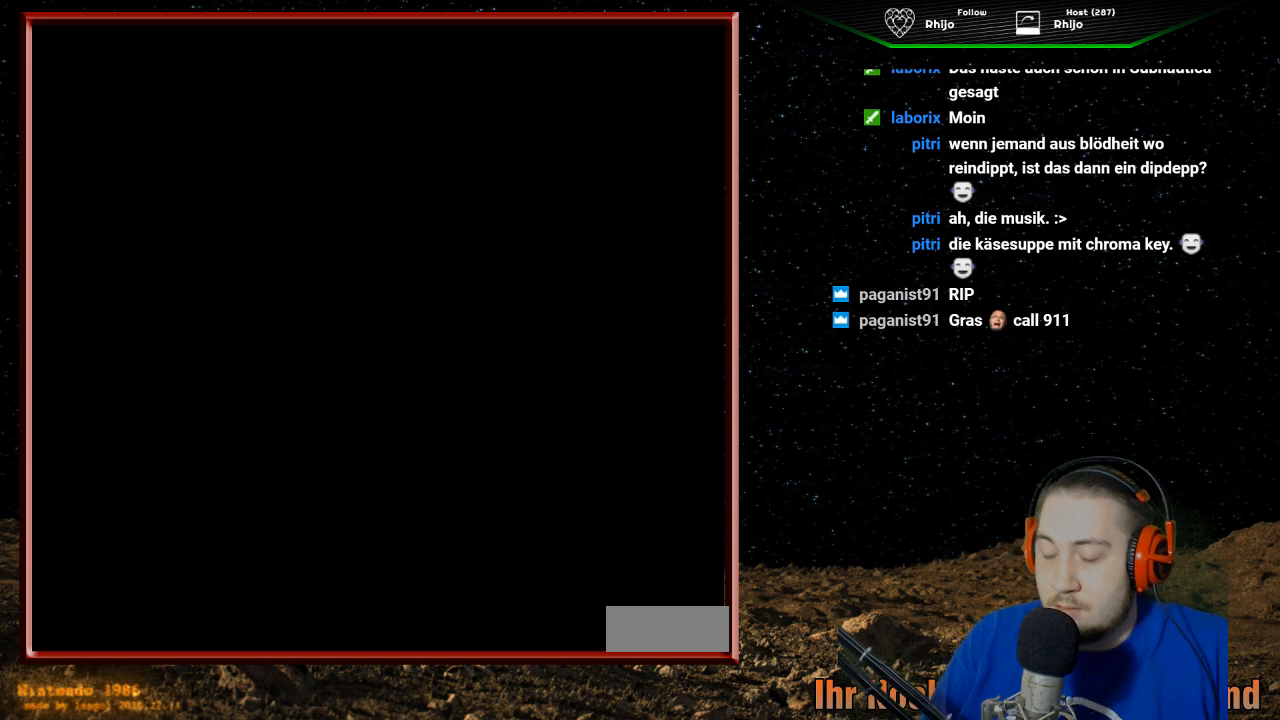
{"buttons": [], "events": [[167, "START", "up"]]}